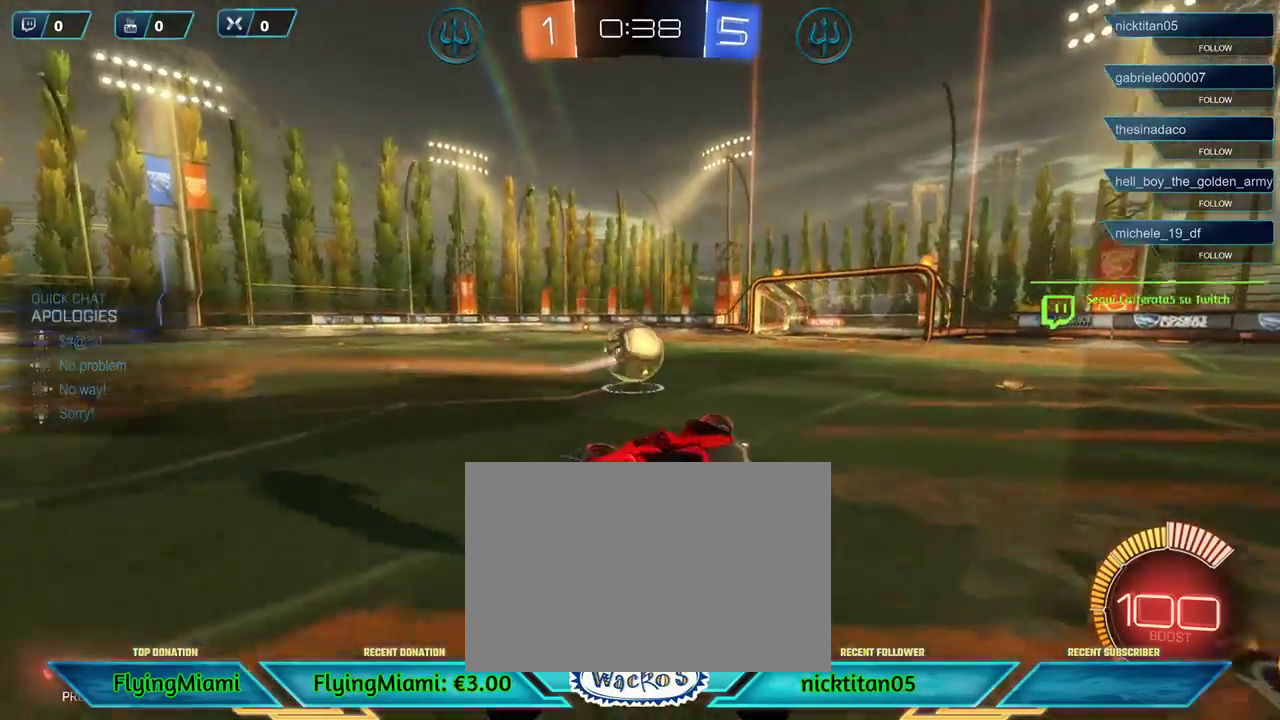
Gameplay with a controller (Xbox layout); each line is a JSON object with the inputs held at the frame after it. "events" lists button and stick changes between this image and that frame as [ms after this image, input, new state], when the widget could be followed in between. Not read: R3.
{"buttons": ["R2"], "left_stick": "center", "events": [[333, "left_stick", "center"]]}
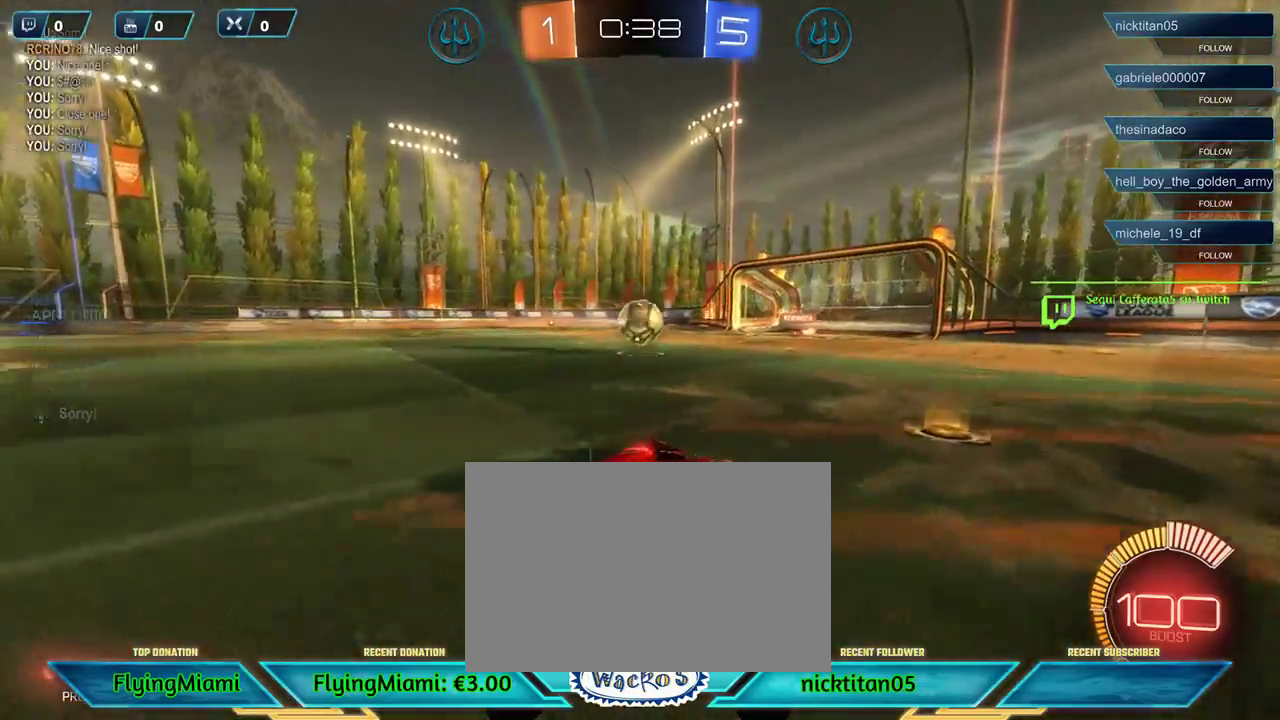
{"buttons": ["R2"], "left_stick": "left", "events": [[167, "left_stick", "left"]]}
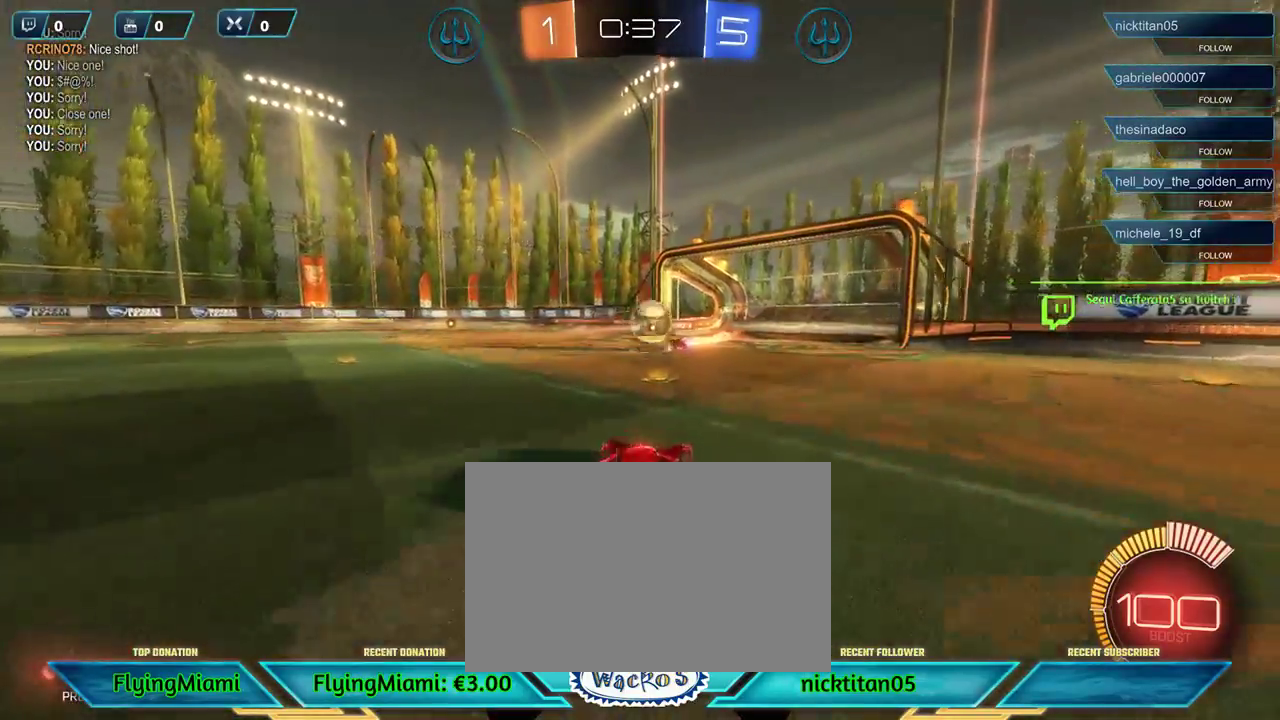
{"buttons": [], "left_stick": "left", "events": [[100, "A", "down"], [133, "R2", "up"], [167, "A", "up"]]}
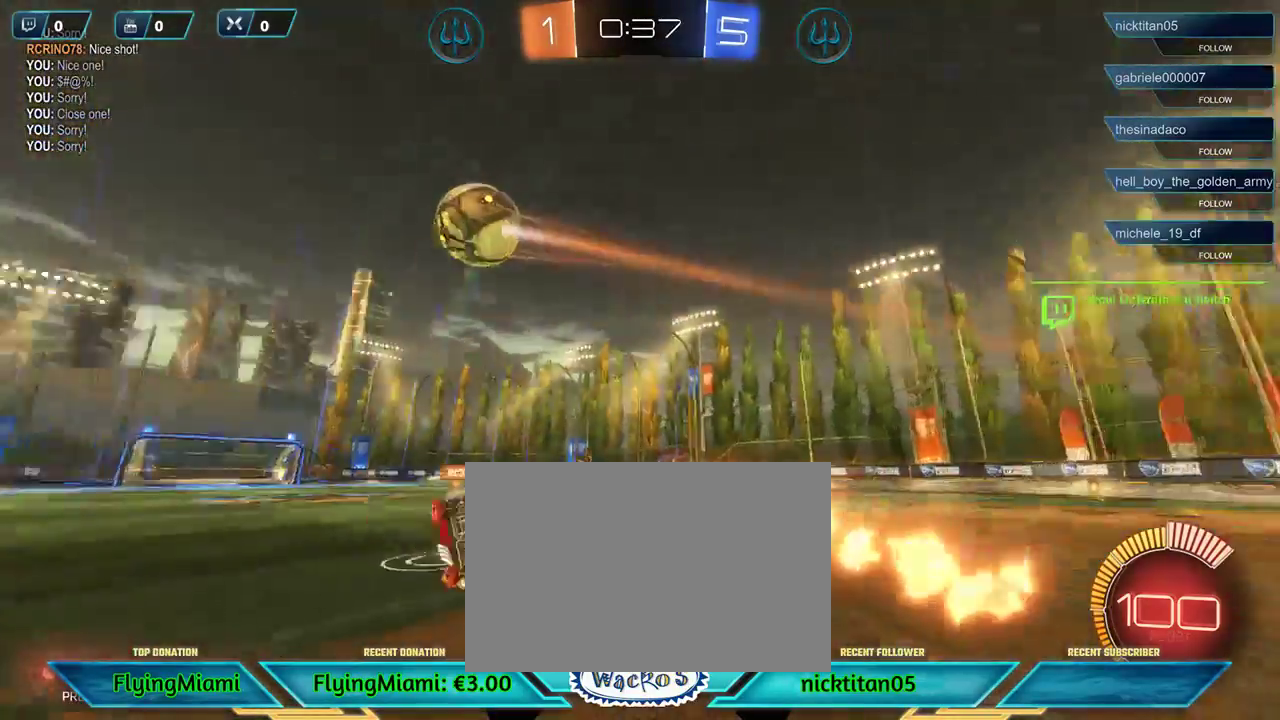
{"buttons": [], "left_stick": "center", "events": [[67, "left_stick", "down-left"], [133, "A", "down"], [200, "A", "up"], [300, "A", "down"], [367, "A", "up"], [467, "left_stick", "center"]]}
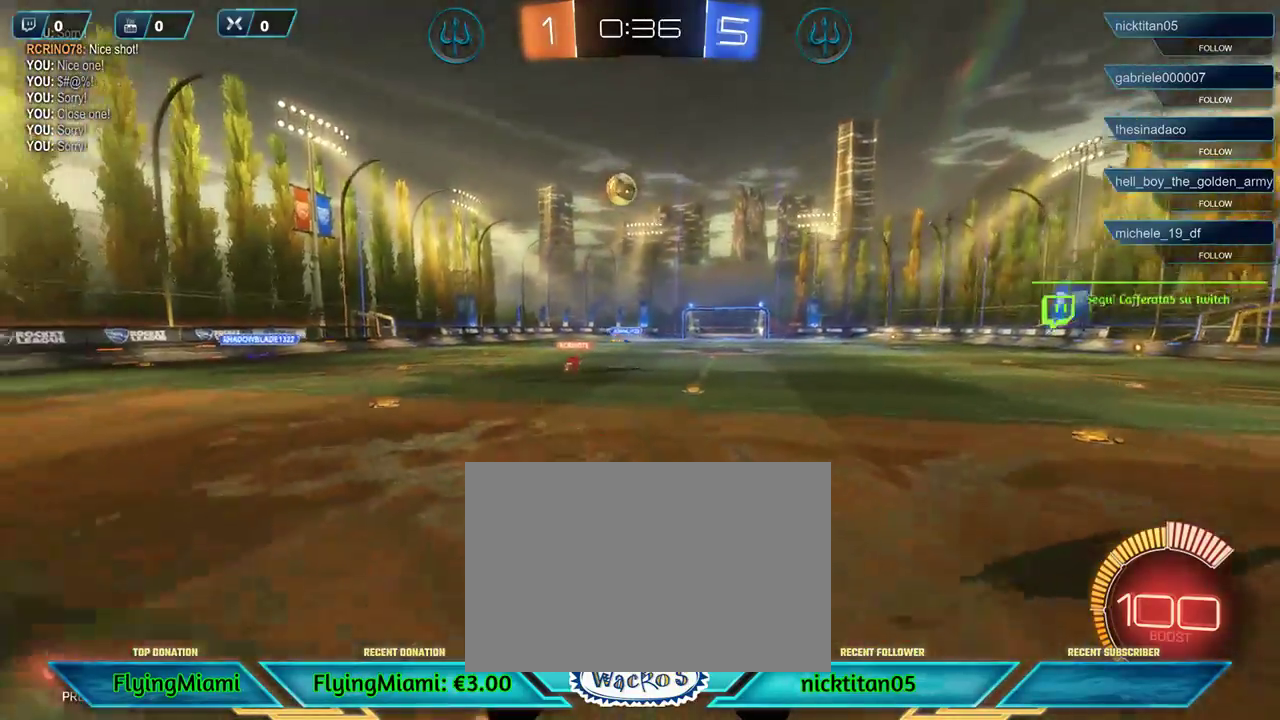
{"buttons": [], "left_stick": "center", "events": [[200, "DPAD_RIGHT", "down"], [300, "DPAD_RIGHT", "up"], [400, "DPAD_RIGHT", "down"], [467, "DPAD_RIGHT", "up"]]}
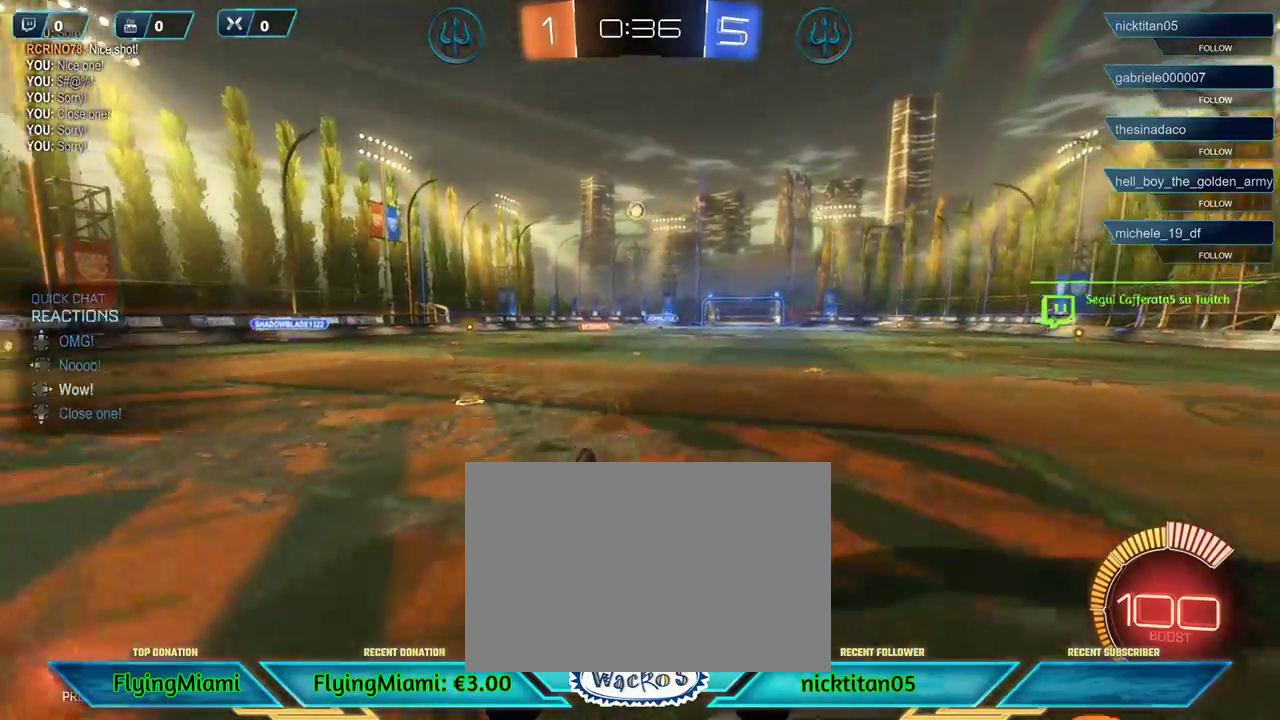
{"buttons": ["R2"], "left_stick": "center", "events": [[67, "DPAD_LEFT", "down"], [167, "DPAD_LEFT", "up"], [267, "DPAD_UP", "down"], [367, "DPAD_UP", "up"], [367, "R2", "down"]]}
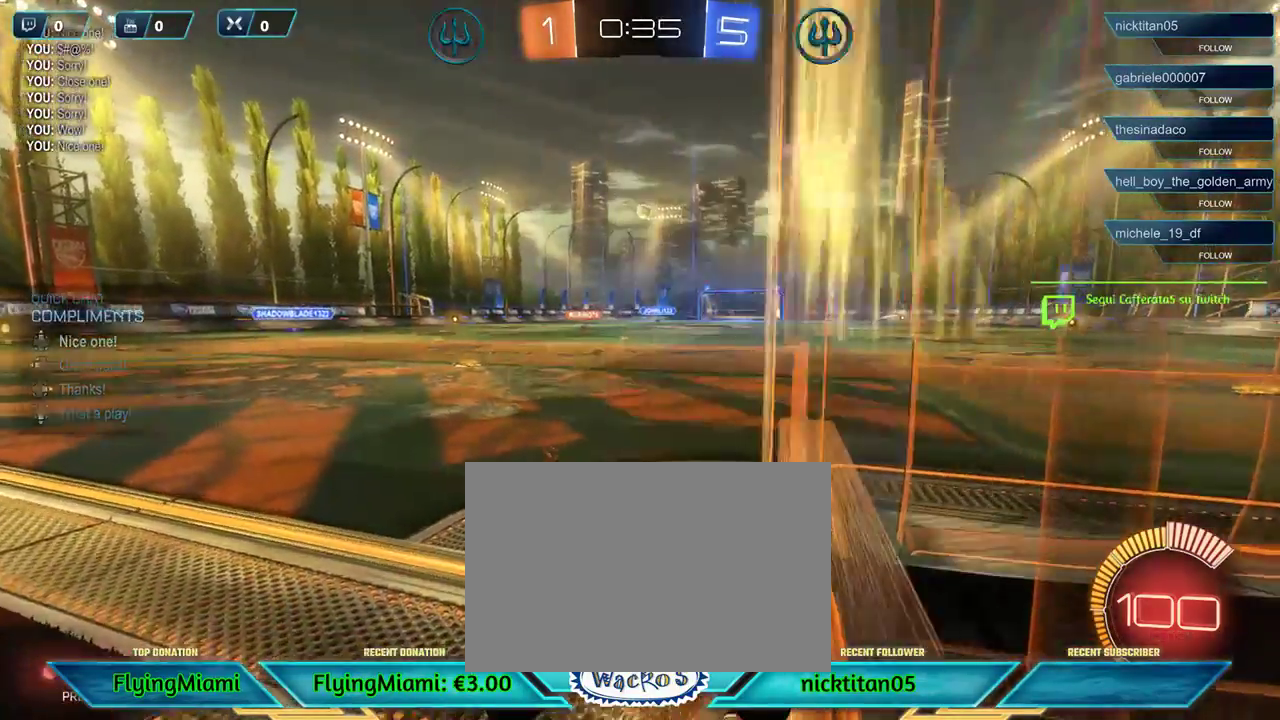
{"buttons": ["R2"], "left_stick": "left", "events": [[233, "left_stick", "left"]]}
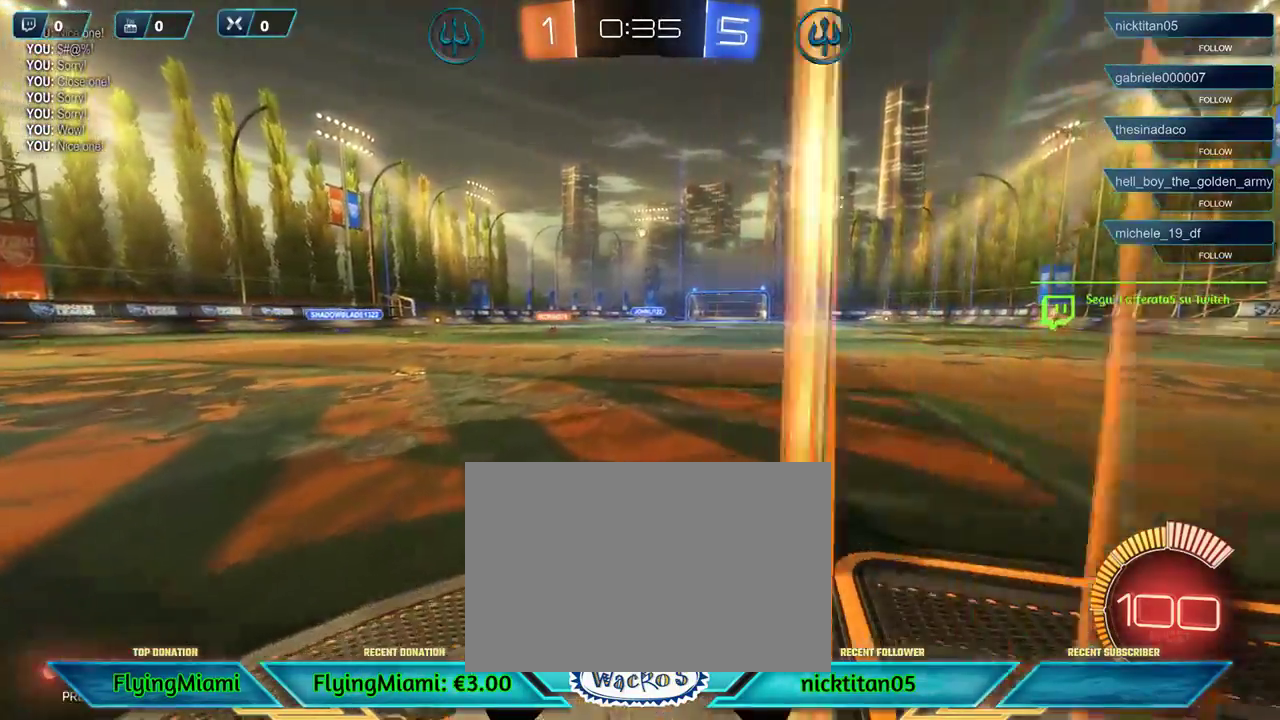
{"buttons": ["R2"], "left_stick": "left", "events": [[67, "left_stick", "center"], [367, "left_stick", "left"]]}
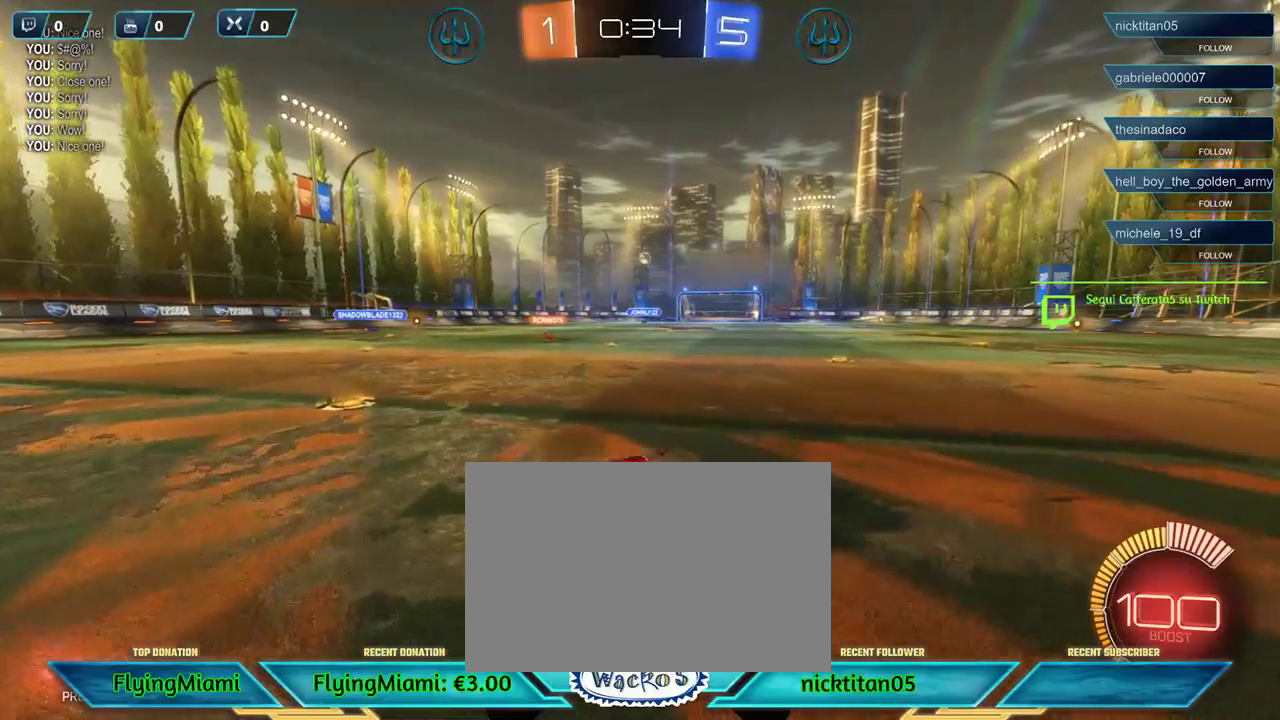
{"buttons": ["R2"], "left_stick": "right", "events": [[233, "left_stick", "right"]]}
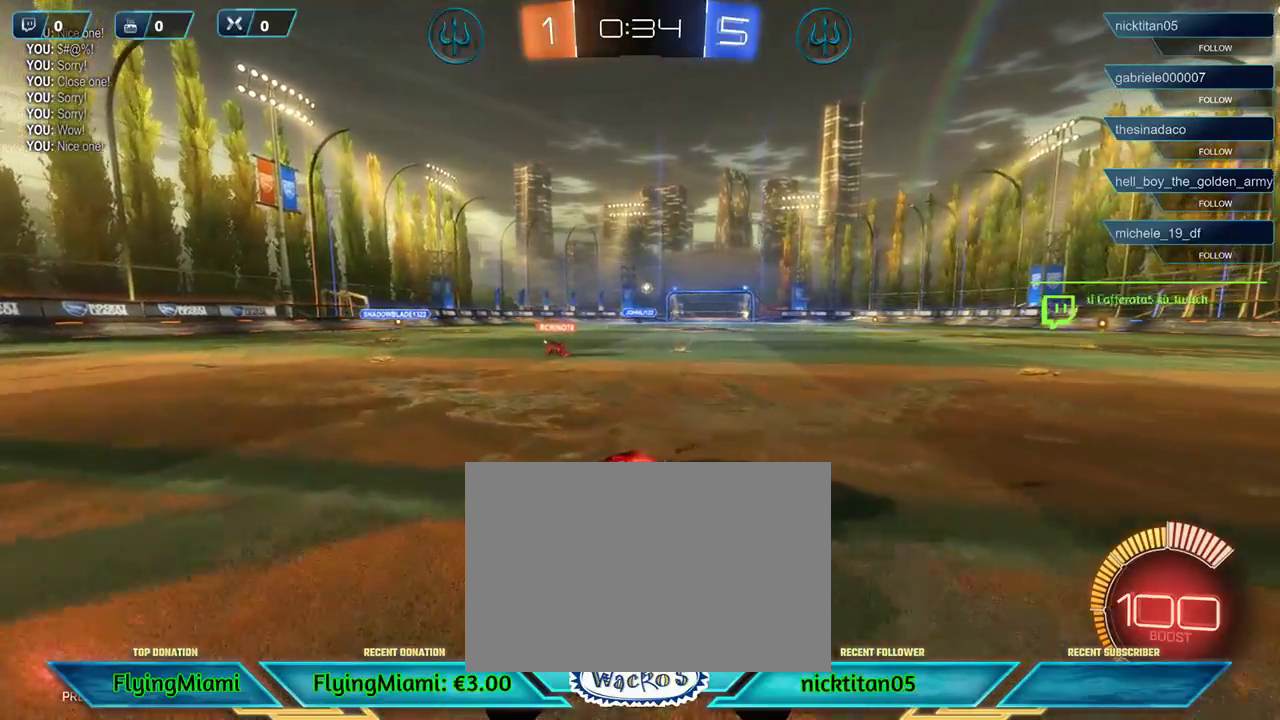
{"buttons": ["R2"], "left_stick": "center", "events": [[267, "A", "down"], [333, "A", "up"], [500, "left_stick", "center"]]}
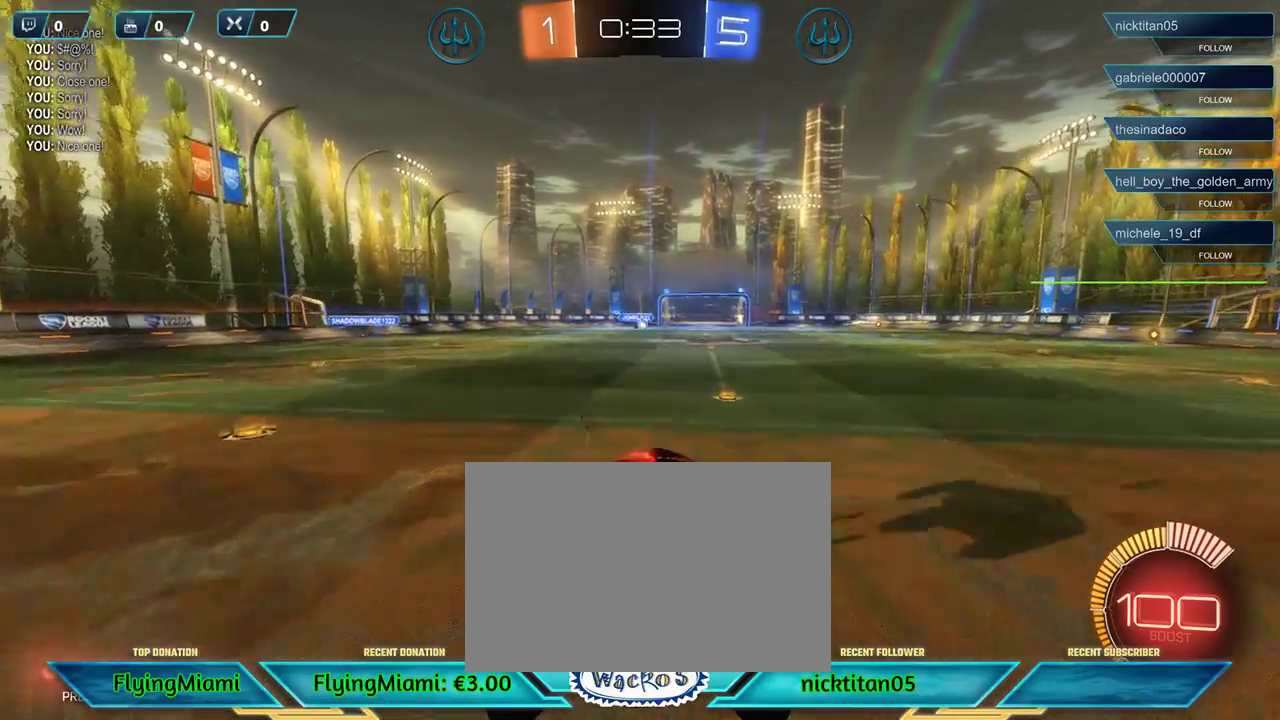
{"buttons": ["A", "R2"], "left_stick": "left", "events": [[100, "left_stick", "left"], [167, "A", "down"], [233, "A", "up"], [333, "A", "down"], [400, "A", "up"], [467, "A", "down"]]}
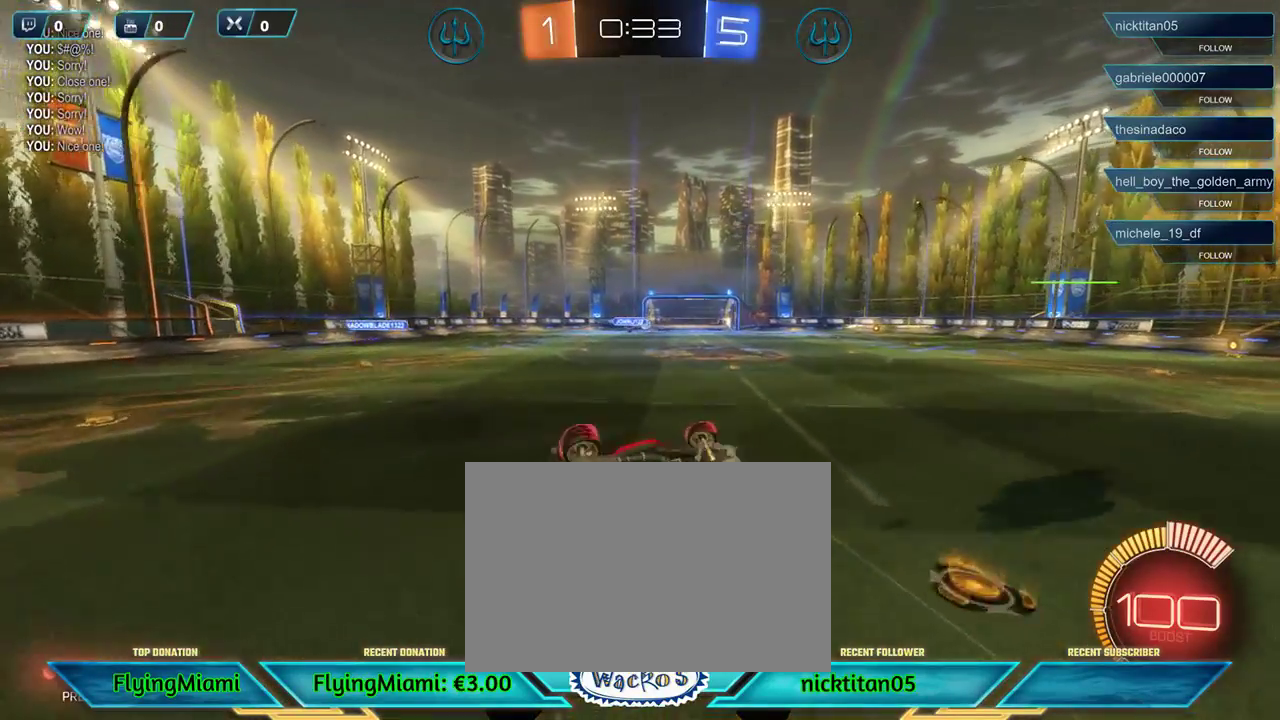
{"buttons": ["R2"], "left_stick": "left", "events": [[33, "A", "up"]]}
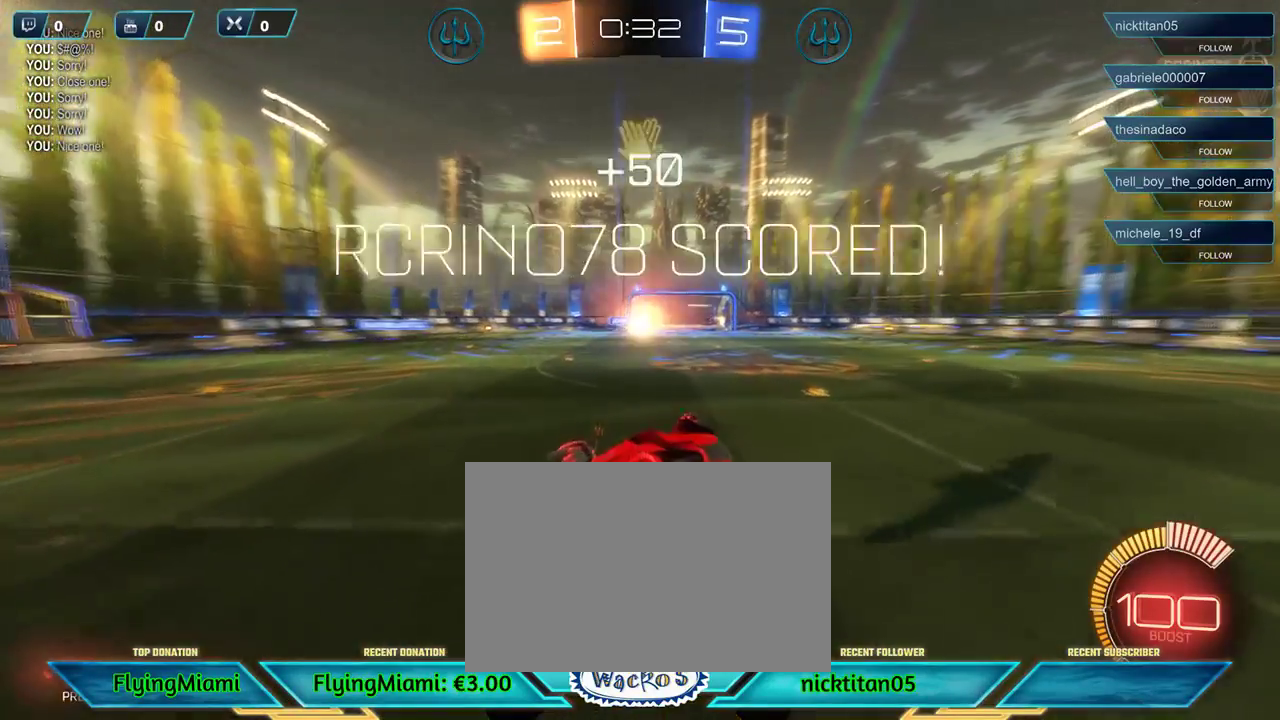
{"buttons": ["R2"], "left_stick": "center", "events": [[100, "left_stick", "center"], [433, "DPAD_RIGHT", "down"], [500, "DPAD_RIGHT", "up"]]}
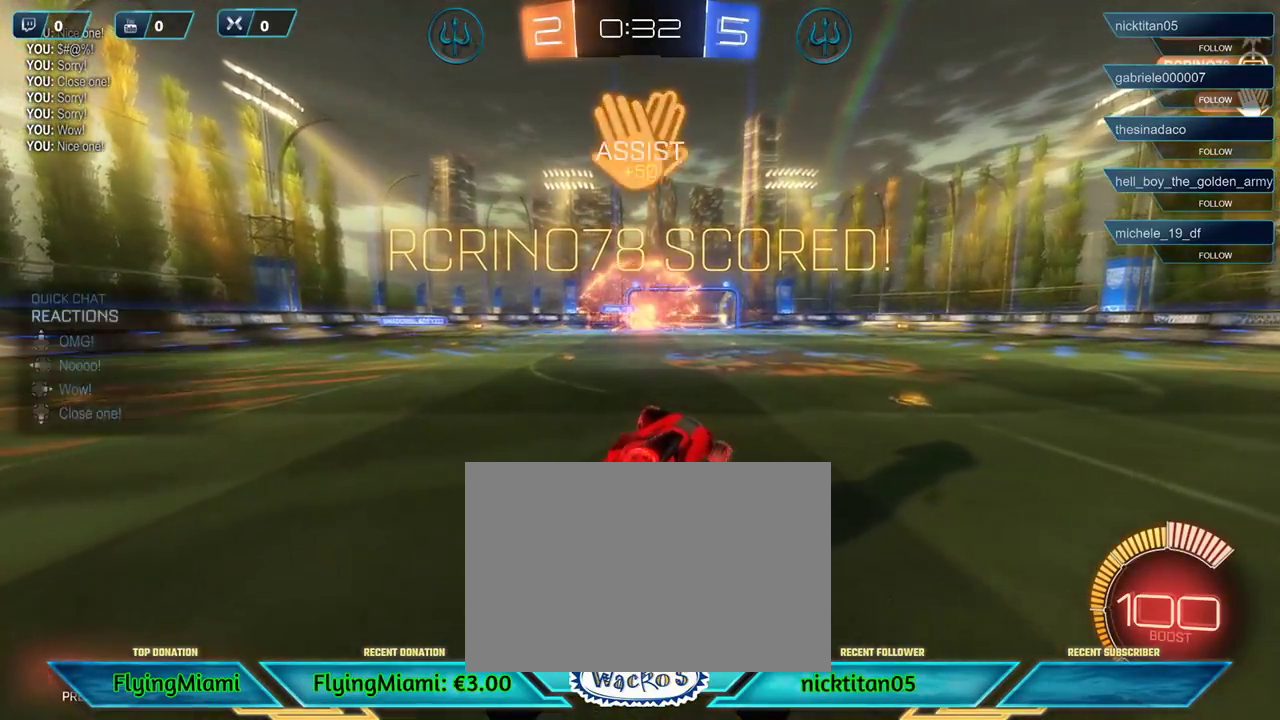
{"buttons": ["R2"], "left_stick": "center", "events": [[100, "DPAD_RIGHT", "down"], [167, "DPAD_RIGHT", "up"]]}
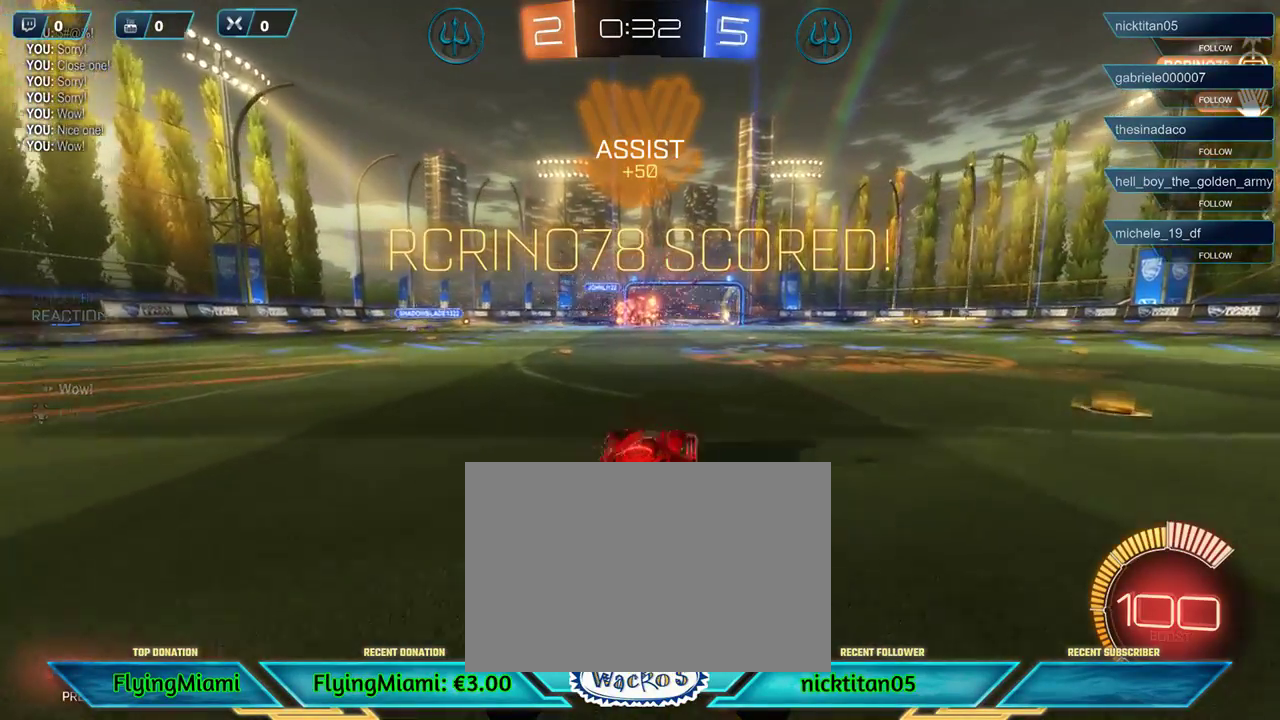
{"buttons": [], "left_stick": "down", "events": [[300, "A", "down"], [300, "left_stick", "down-right"], [367, "R2", "up"], [367, "left_stick", "down"], [433, "A", "up"]]}
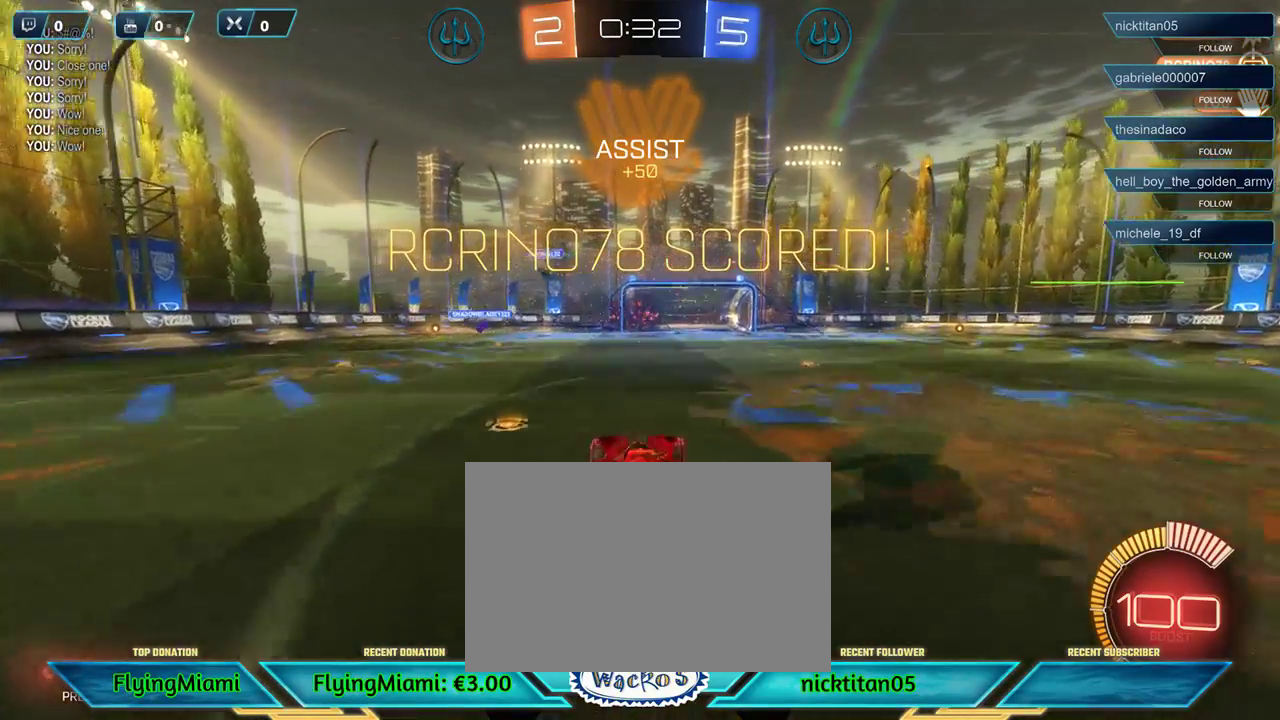
{"buttons": ["X", "R1"], "left_stick": "left", "events": [[33, "left_stick", "down-right"], [167, "R1", "down"], [217, "X", "down"], [217, "left_stick", "left"]]}
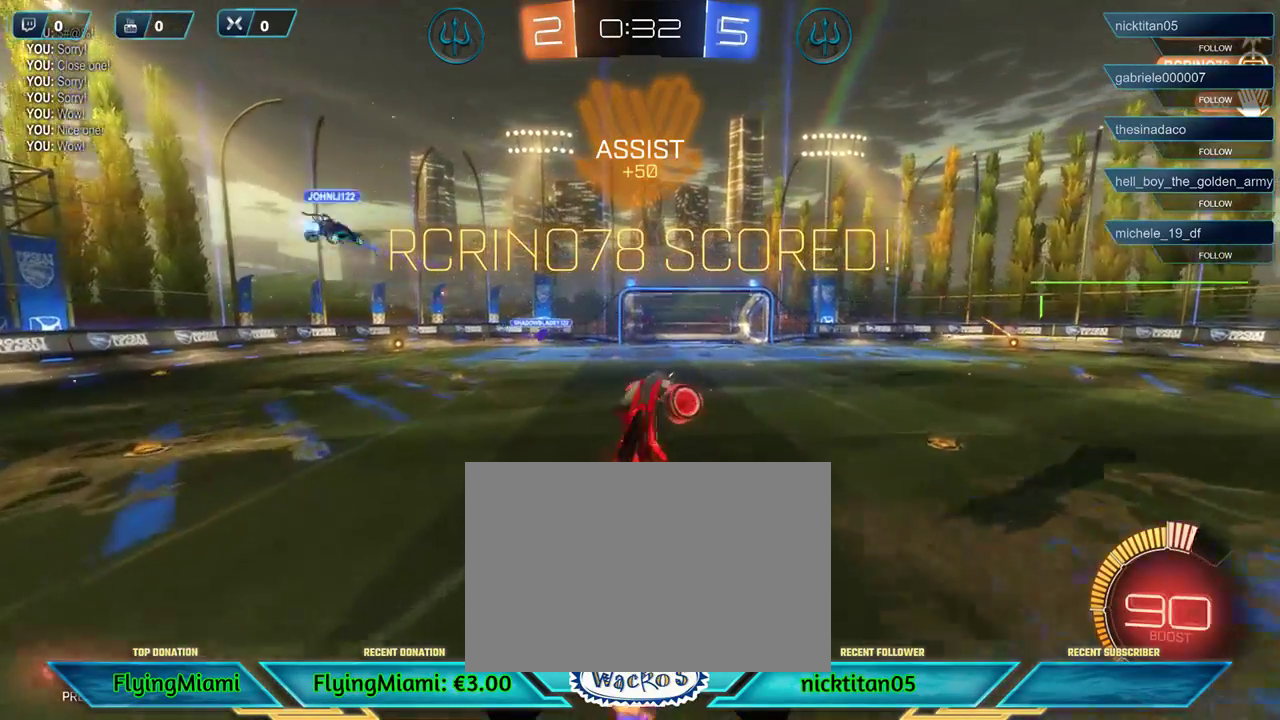
{"buttons": [], "left_stick": "down", "events": [[233, "left_stick", "down-left"], [300, "left_stick", "down"], [400, "R1", "up"], [400, "X", "up"]]}
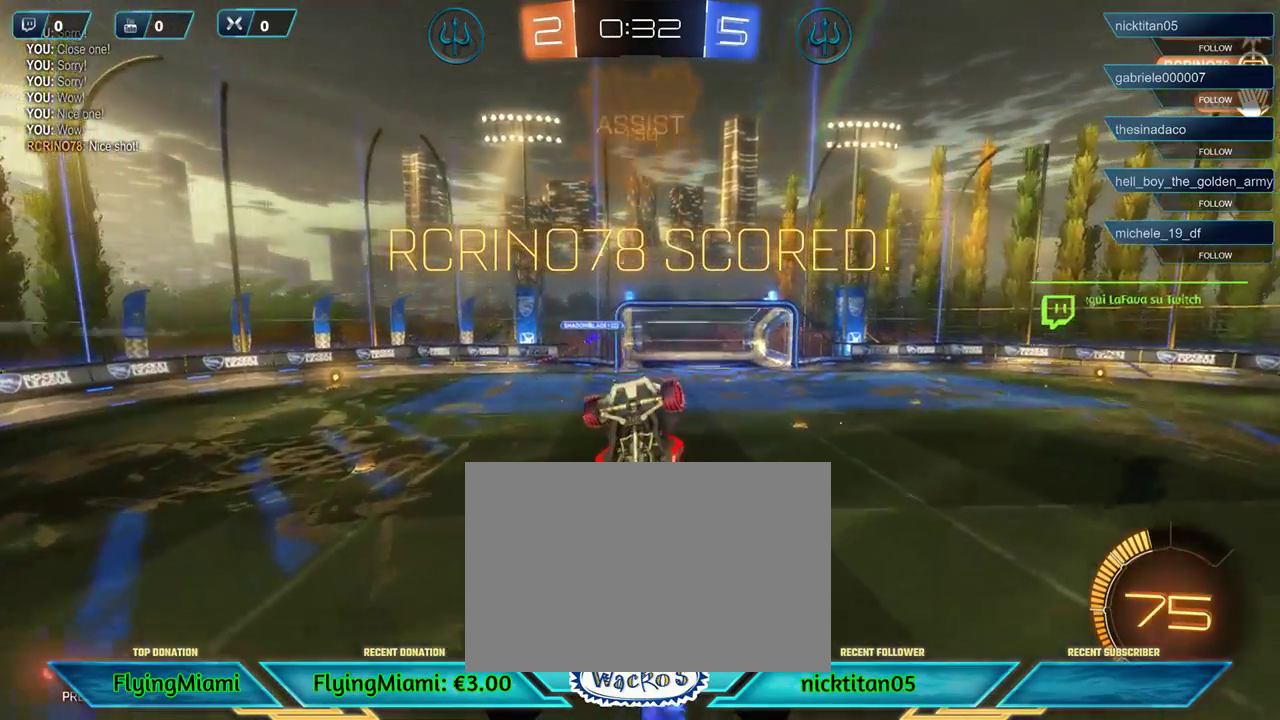
{"buttons": [], "left_stick": "down", "events": []}
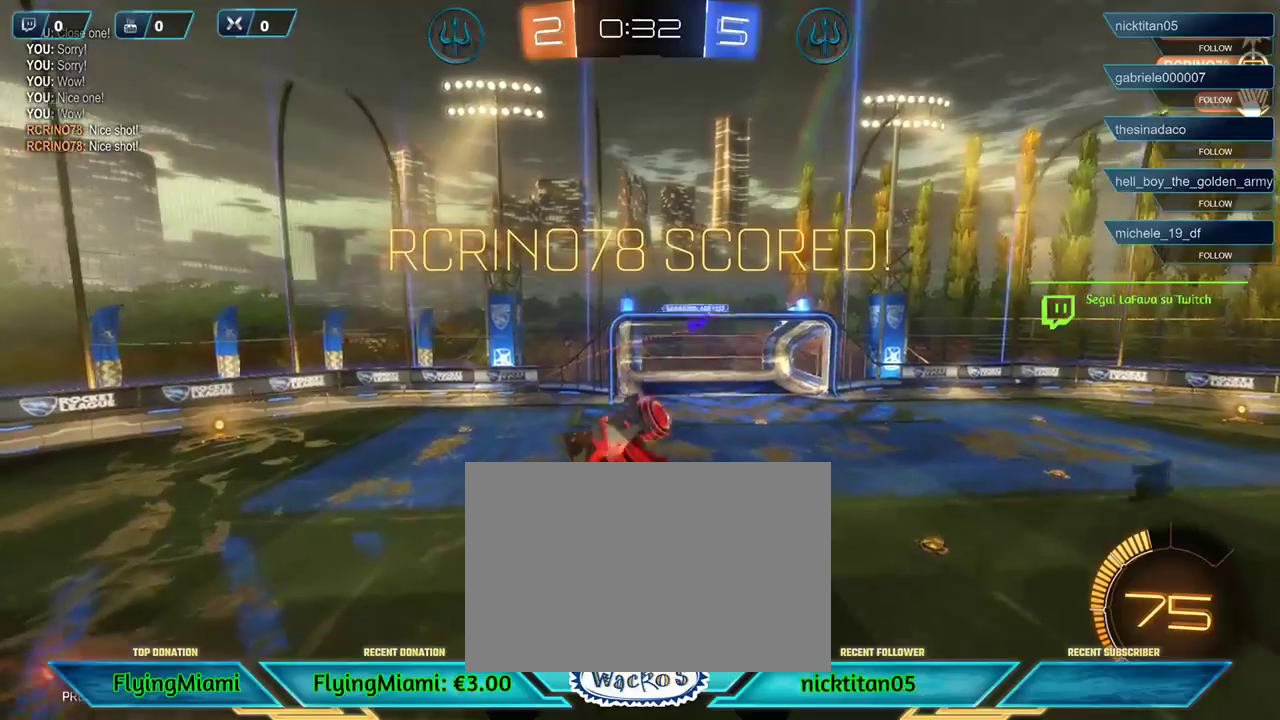
{"buttons": ["X", "R1"], "left_stick": "center", "events": [[33, "left_stick", "center"], [133, "DPAD_LEFT", "down"], [233, "DPAD_LEFT", "up"], [333, "DPAD_RIGHT", "down"], [467, "DPAD_RIGHT", "up"], [500, "R1", "down"], [500, "X", "down"]]}
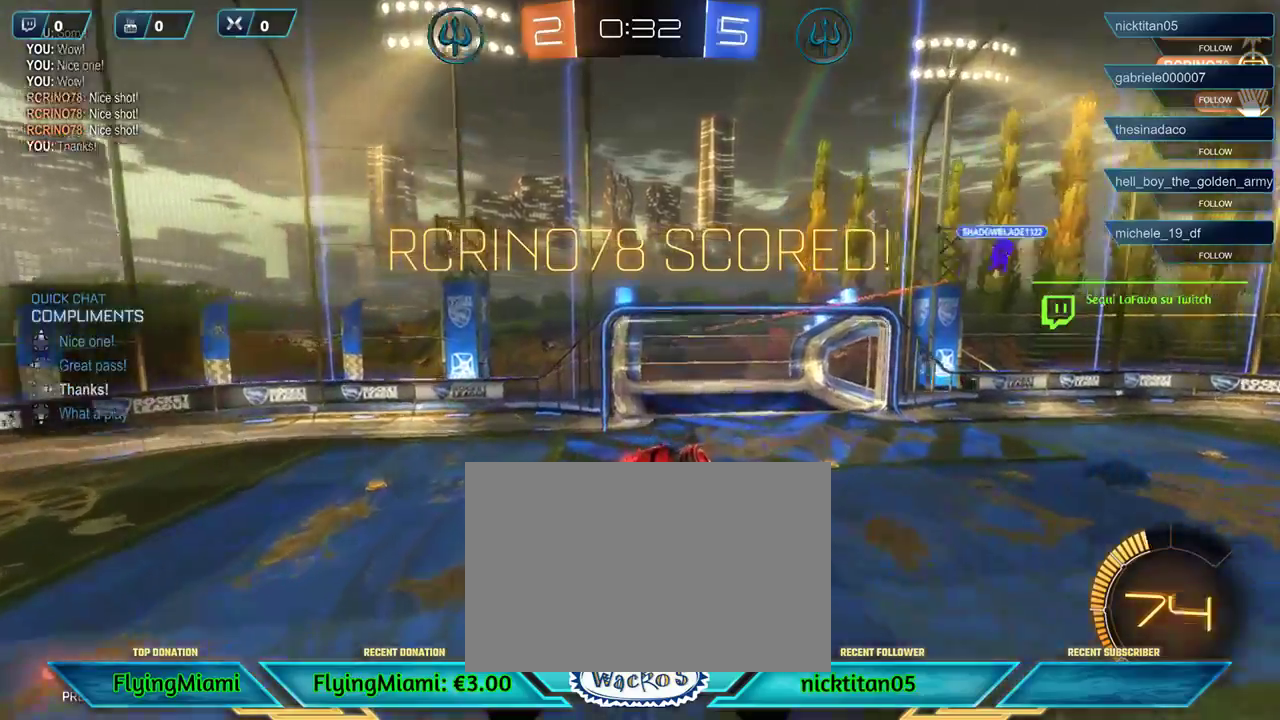
{"buttons": ["X", "R1"], "left_stick": "left", "events": [[167, "left_stick", "left"], [250, "left_stick", "down-left"], [317, "left_stick", "left"]]}
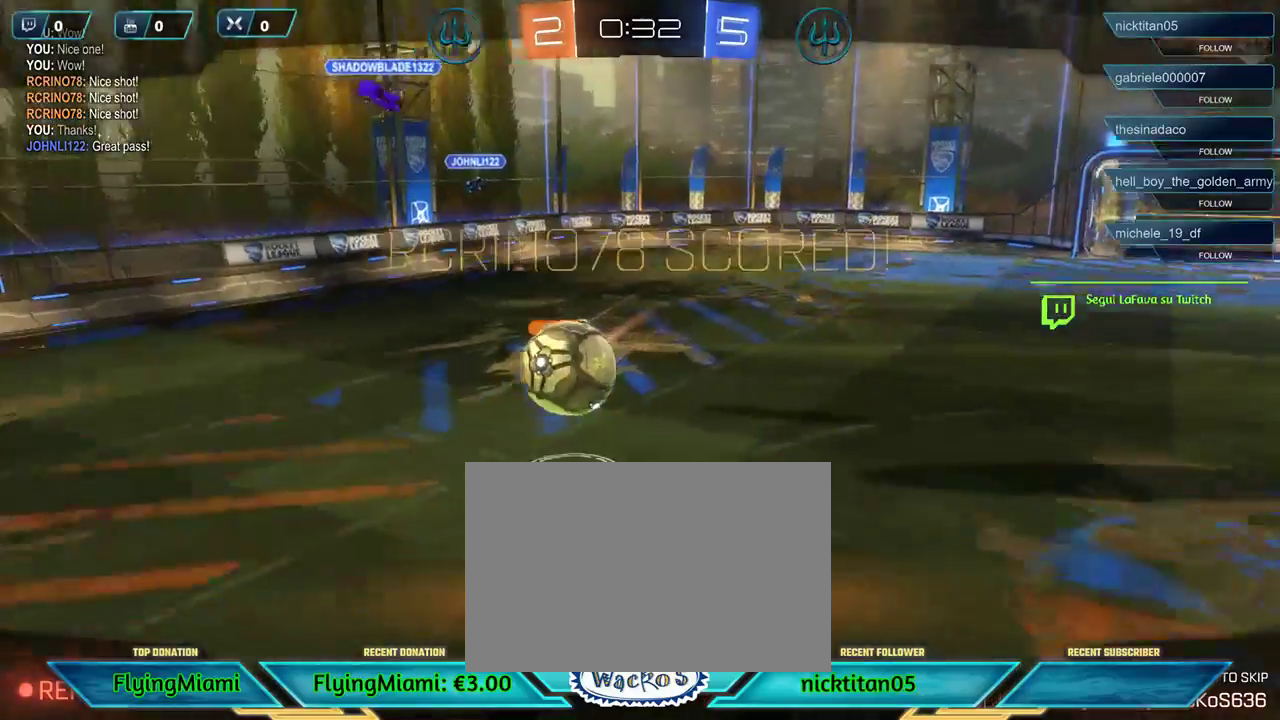
{"buttons": [], "left_stick": "center", "events": [[67, "R1", "up"], [67, "X", "up"], [100, "left_stick", "center"]]}